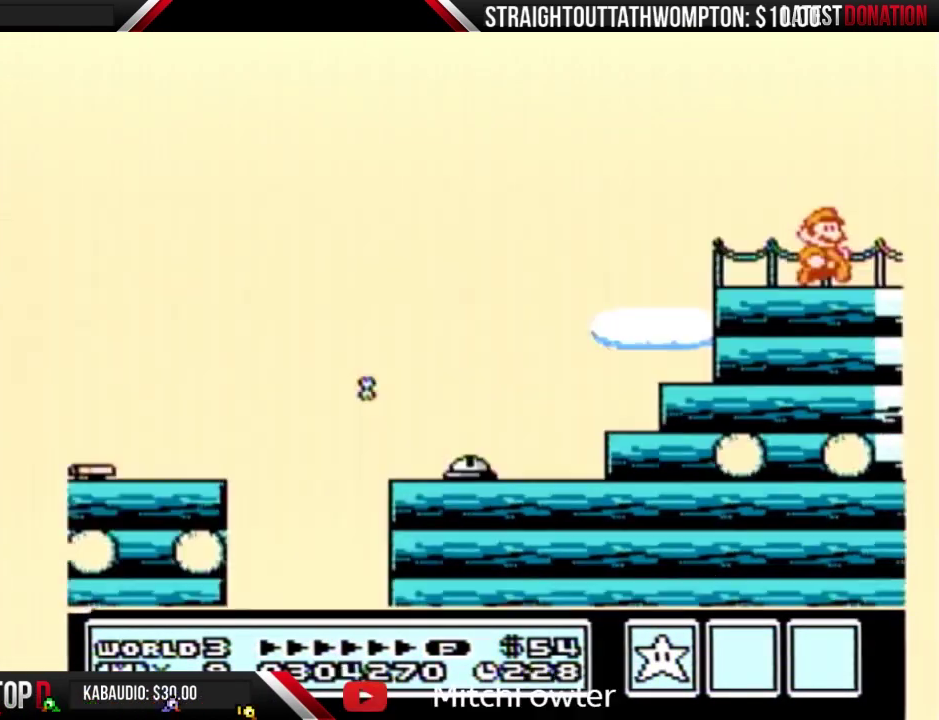
Gameplay with a controller (Nintendo layout); each line is a JSON object with the inputs held at the frame after it. "events" lists button and stick changes between this image and that frame as [ms after this image, input, new state], when the widget could be followed in between. Not read: L3 R3.
{"buttons": ["B", "DPAD_RIGHT"], "events": [[167, "B", "down"]]}
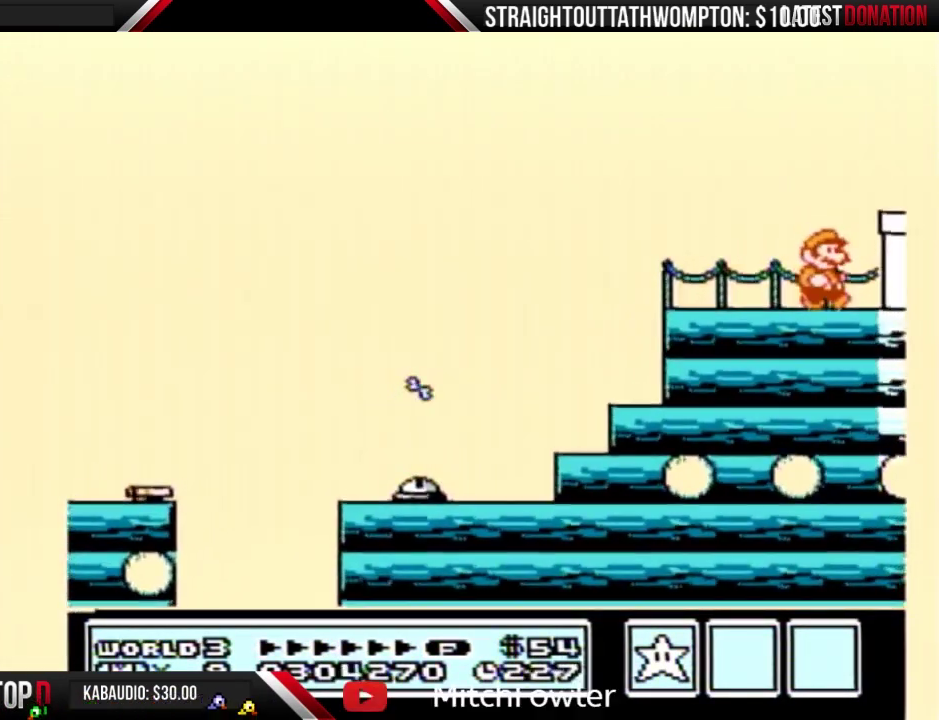
{"buttons": ["B", "DPAD_RIGHT"], "events": [[200, "A", "down"], [300, "A", "up"], [300, "B", "up"], [367, "B", "down"]]}
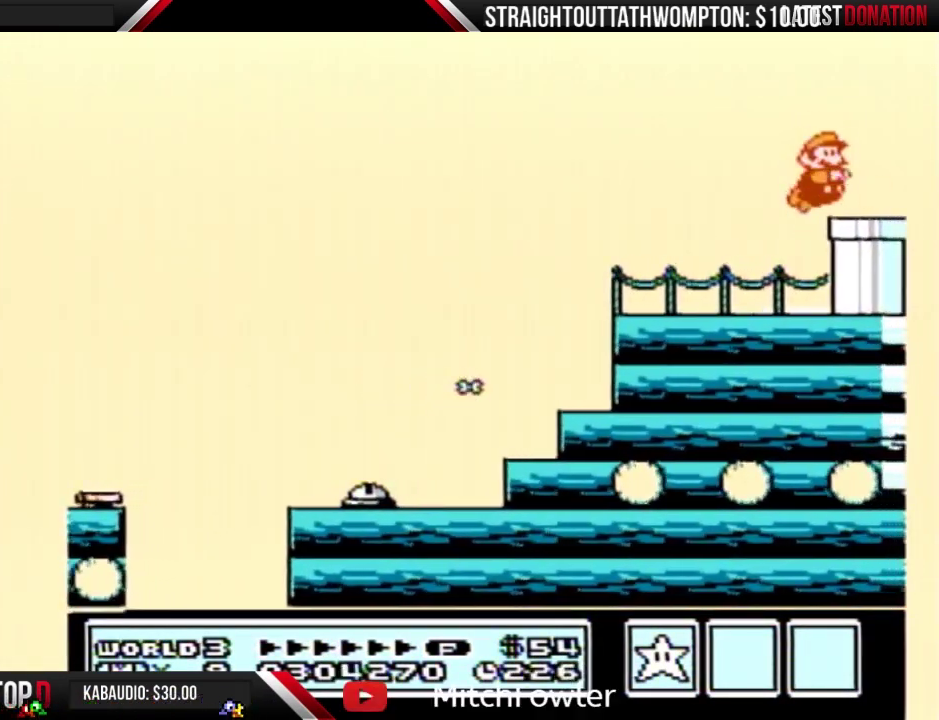
{"buttons": ["B"], "events": [[367, "DPAD_RIGHT", "up"]]}
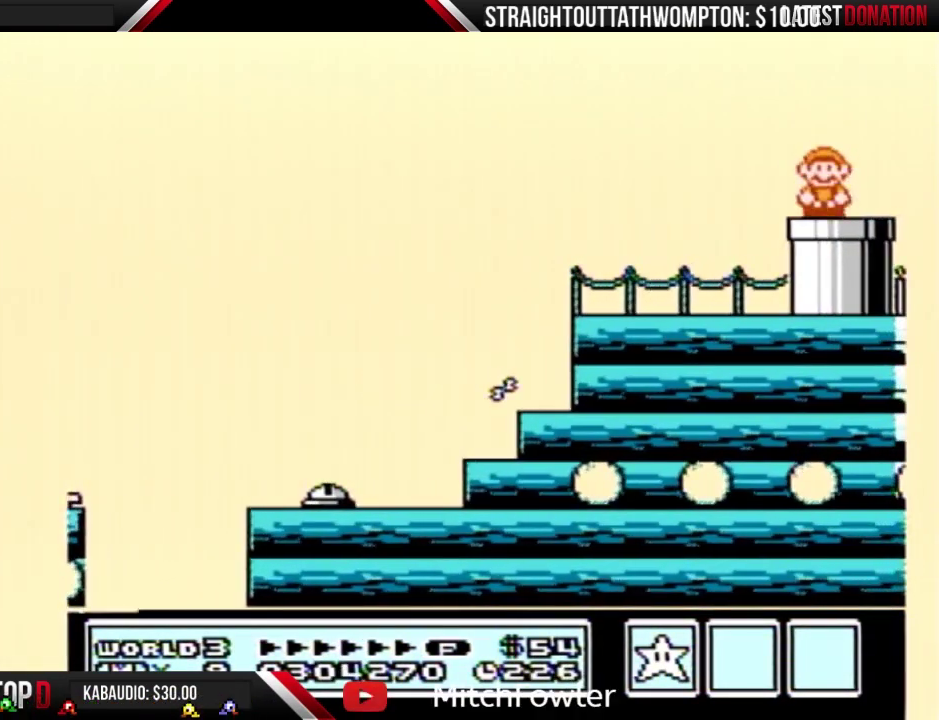
{"buttons": ["B"], "events": []}
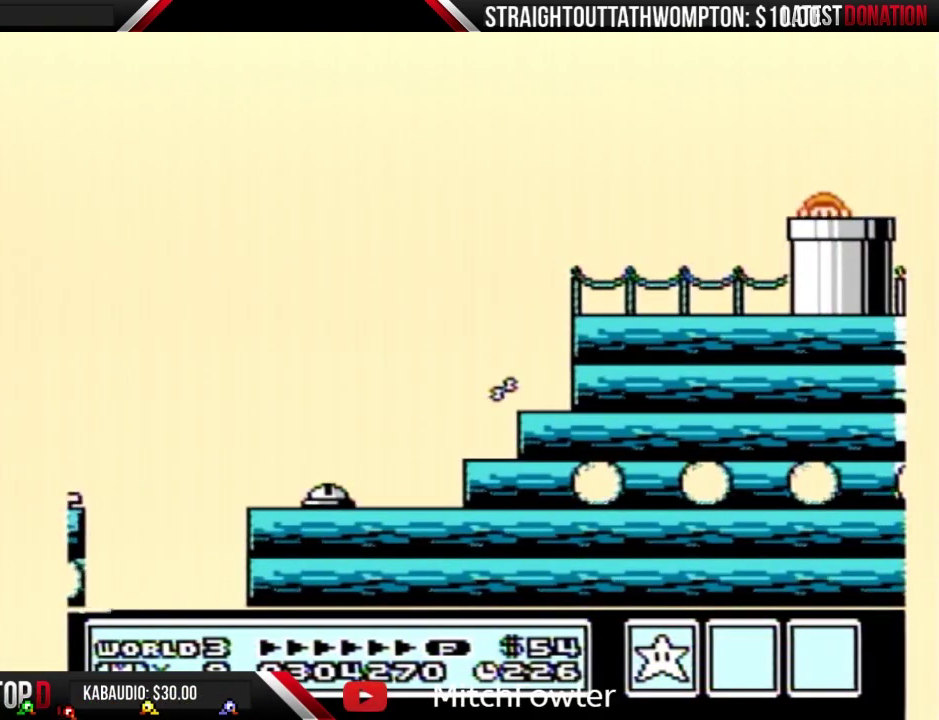
{"buttons": ["B", "DPAD_RIGHT"], "events": [[433, "DPAD_RIGHT", "down"]]}
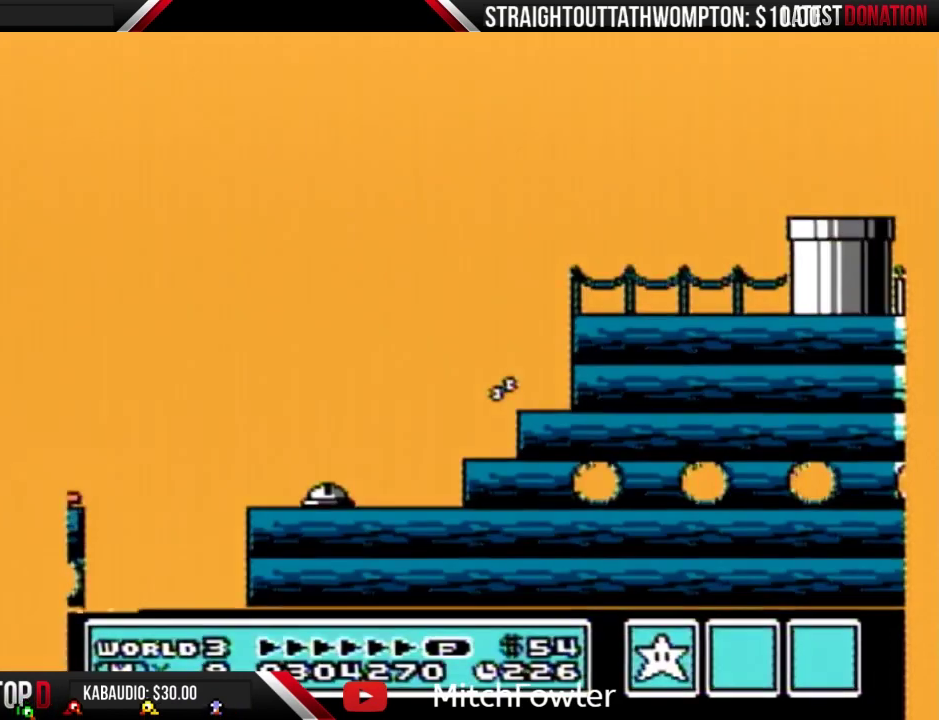
{"buttons": ["B", "DPAD_RIGHT"], "events": []}
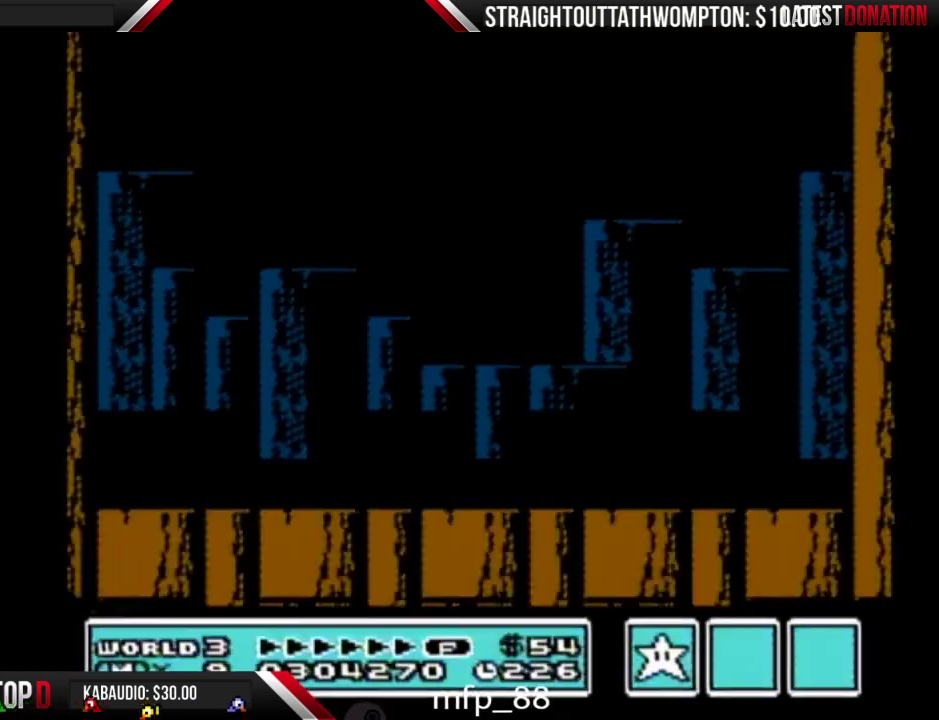
{"buttons": ["B", "DPAD_RIGHT"], "events": [[367, "B", "up"], [467, "B", "down"]]}
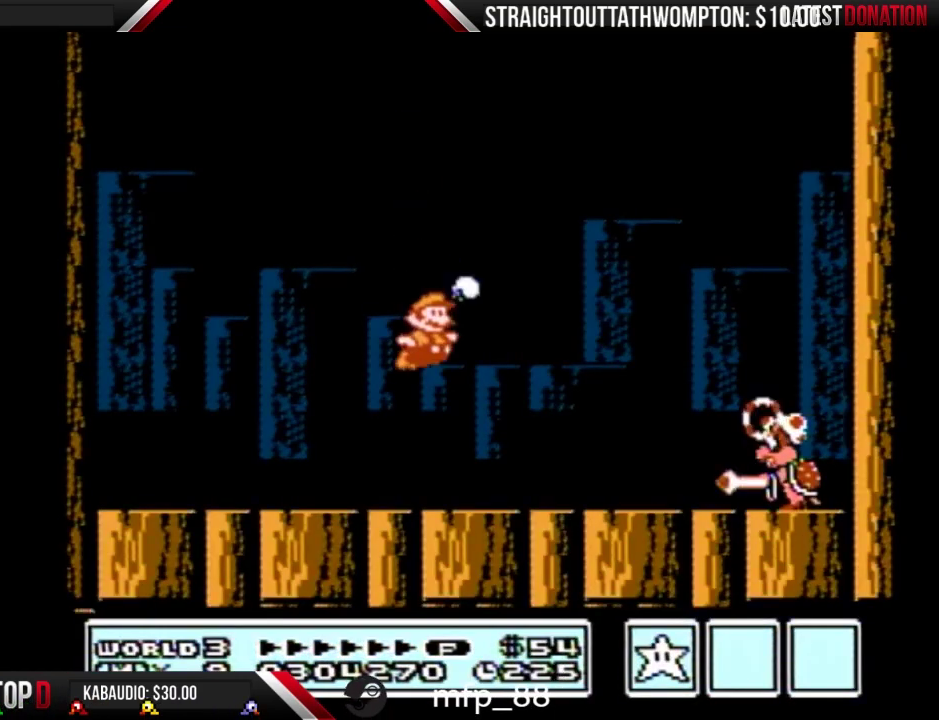
{"buttons": ["B", "DPAD_LEFT"], "events": [[33, "B", "up"], [33, "DPAD_RIGHT", "up"], [100, "B", "down"], [167, "DPAD_LEFT", "down"]]}
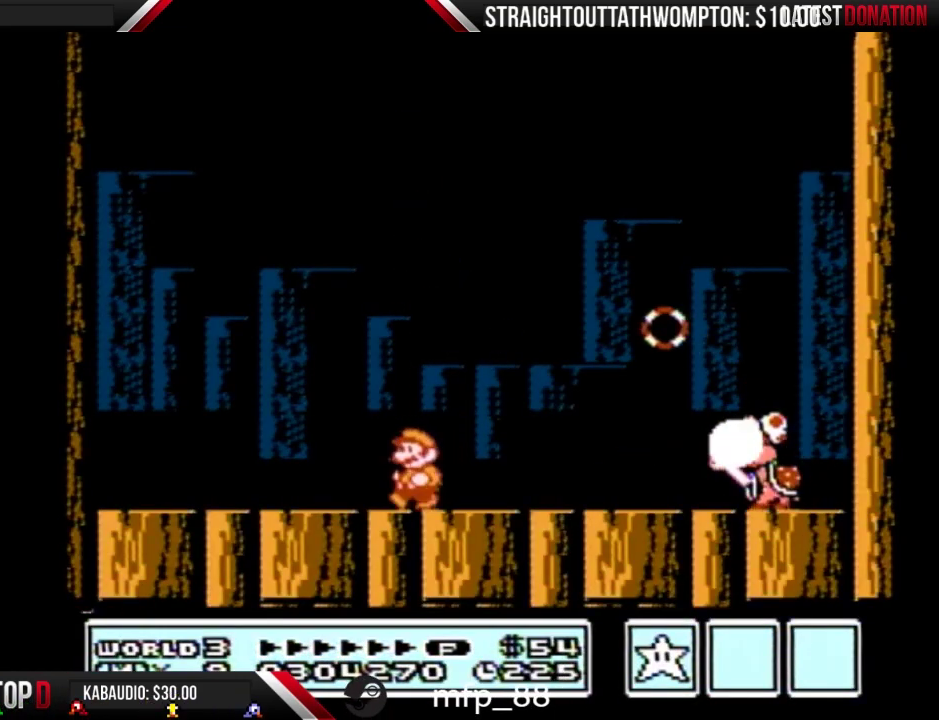
{"buttons": ["B", "DPAD_LEFT"], "events": [[67, "DPAD_LEFT", "up"], [100, "DPAD_RIGHT", "down"], [133, "B", "up"], [200, "B", "down"], [200, "DPAD_RIGHT", "up"], [267, "B", "up"], [333, "B", "down"], [367, "DPAD_LEFT", "down"]]}
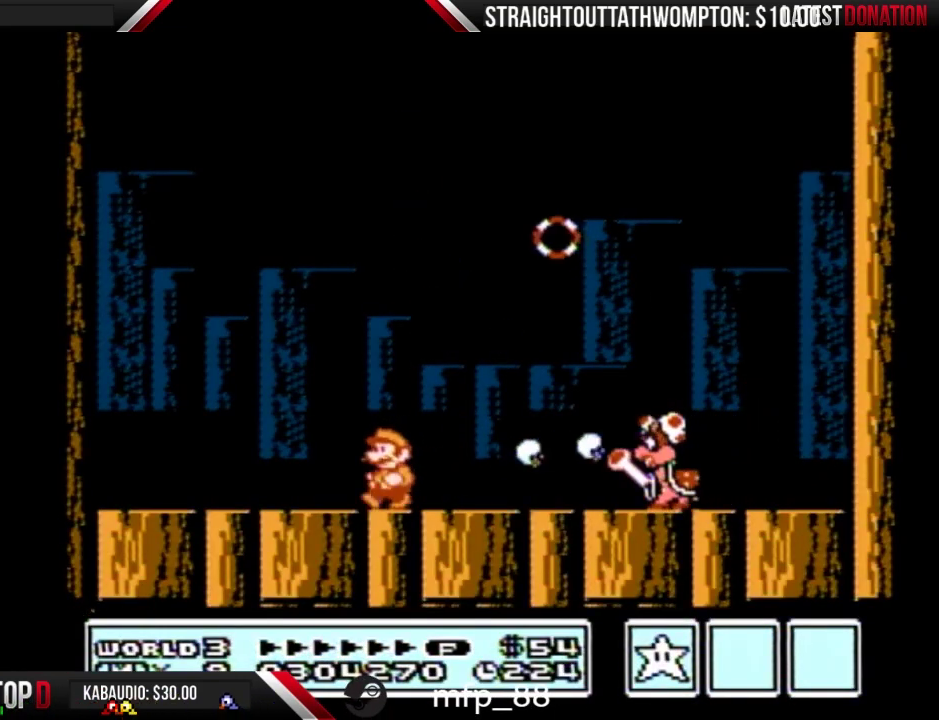
{"buttons": ["B", "DPAD_LEFT"], "events": [[233, "DPAD_LEFT", "up"], [267, "B", "up"], [267, "DPAD_RIGHT", "down"], [333, "B", "down"], [367, "DPAD_RIGHT", "up"], [500, "DPAD_LEFT", "down"]]}
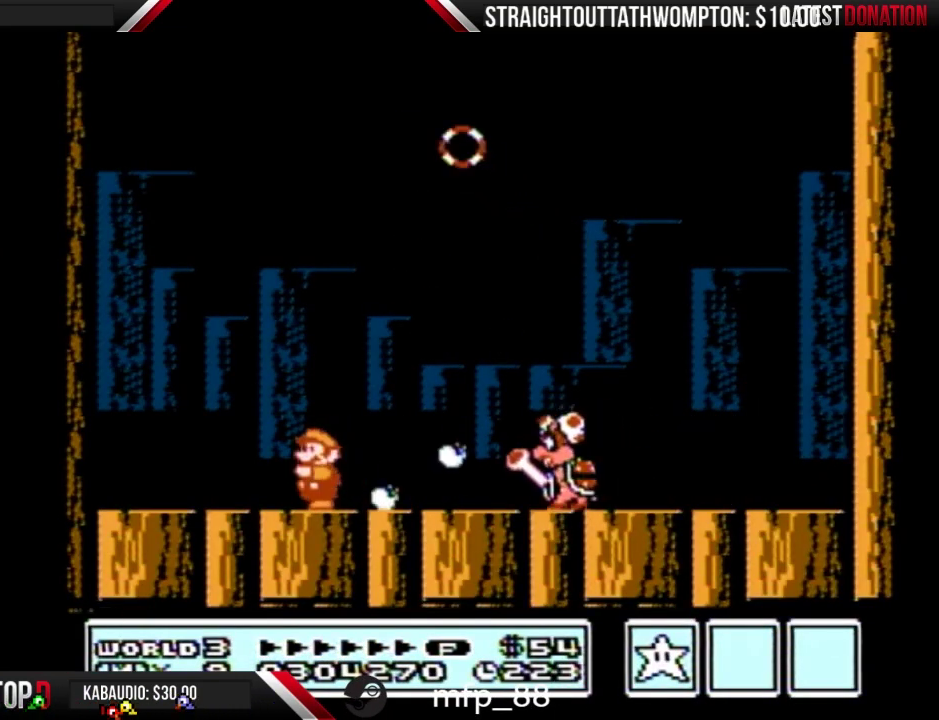
{"buttons": ["B"], "events": [[267, "DPAD_LEFT", "up"], [300, "B", "up"], [300, "DPAD_RIGHT", "down"], [367, "B", "down"], [367, "DPAD_RIGHT", "up"], [433, "B", "up"], [500, "B", "down"]]}
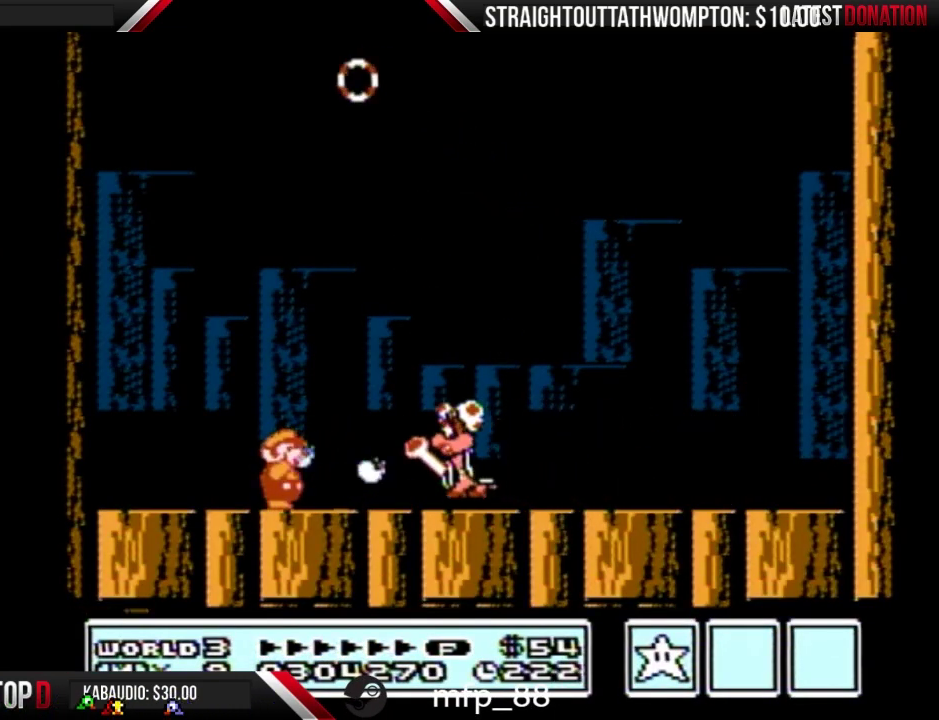
{"buttons": ["B", "DPAD_RIGHT"], "events": [[200, "B", "up"], [200, "DPAD_RIGHT", "down"], [500, "B", "down"]]}
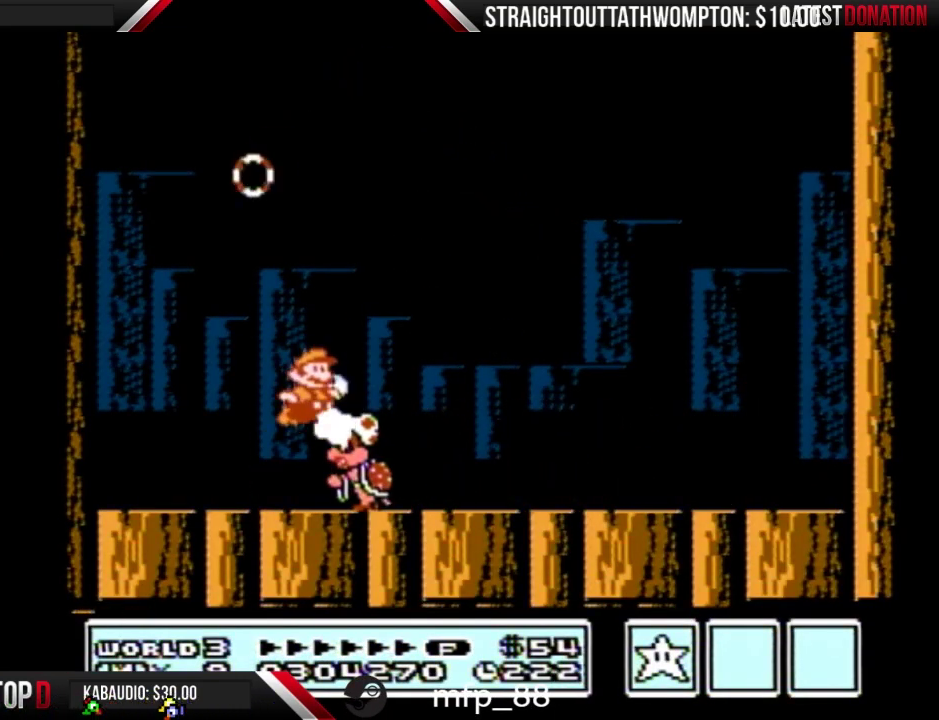
{"buttons": [], "events": [[67, "B", "up"], [267, "DPAD_RIGHT", "up"], [333, "DPAD_LEFT", "down"], [433, "DPAD_LEFT", "up"]]}
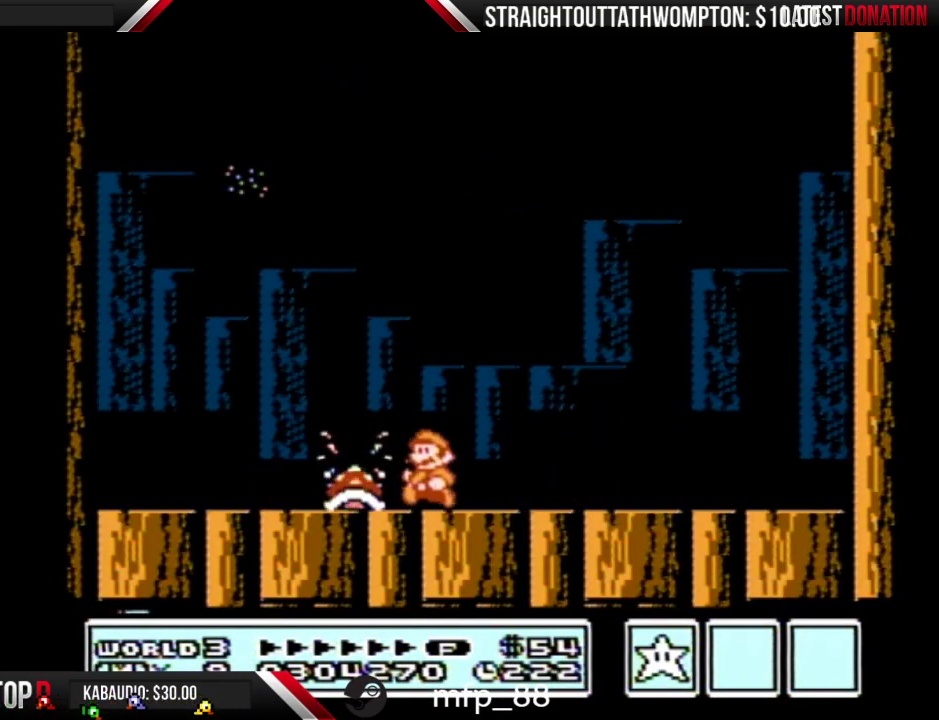
{"buttons": ["B"], "events": [[100, "A", "down"], [133, "B", "down"], [267, "B", "up"], [467, "A", "up"], [500, "B", "down"]]}
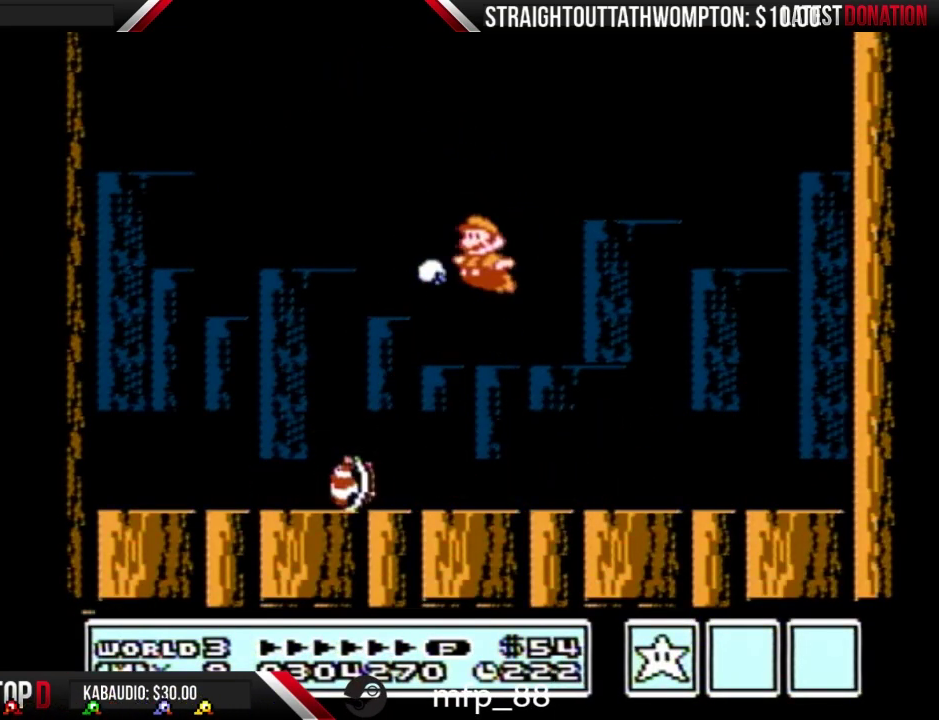
{"buttons": [], "events": [[67, "B", "up"], [133, "B", "down"], [200, "DPAD_LEFT", "down"], [300, "DPAD_LEFT", "up"], [500, "B", "up"]]}
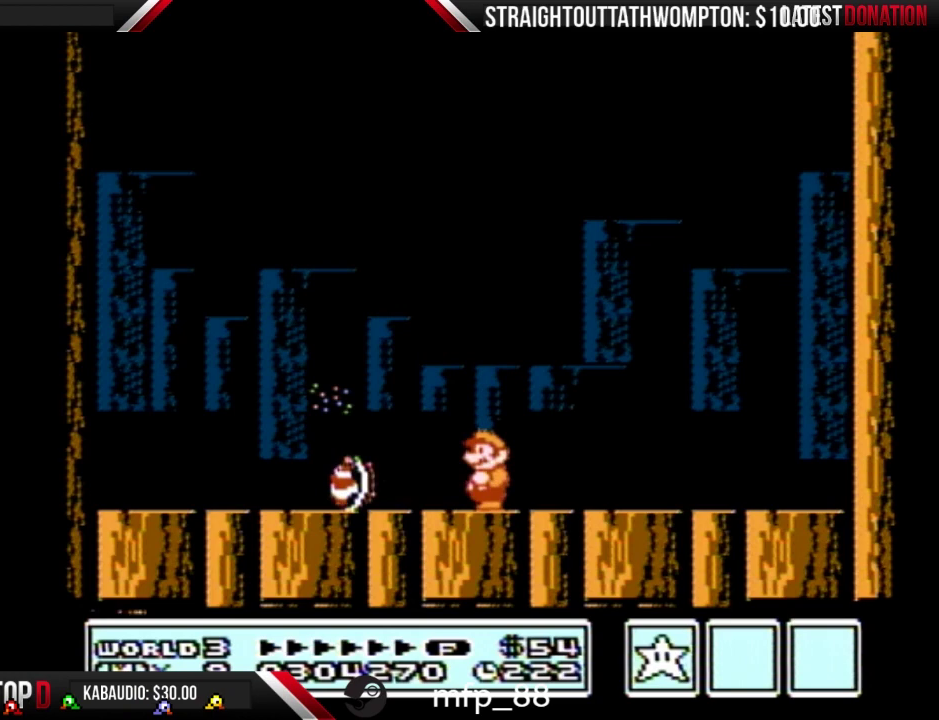
{"buttons": ["DPAD_RIGHT"], "events": [[67, "B", "down"], [133, "B", "up"], [467, "DPAD_RIGHT", "down"]]}
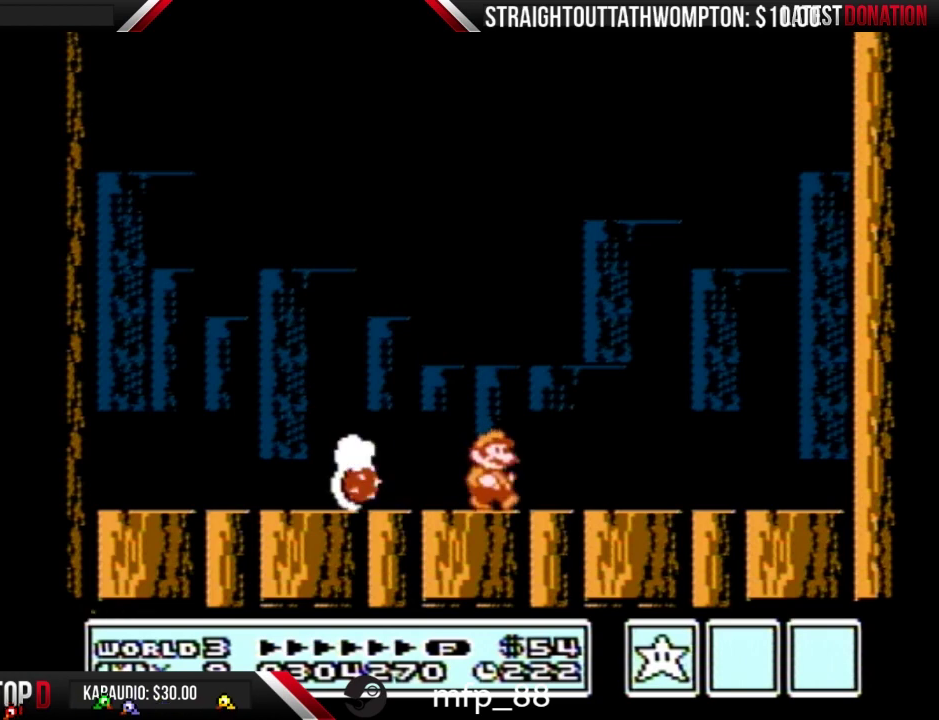
{"buttons": [], "events": [[100, "DPAD_RIGHT", "up"]]}